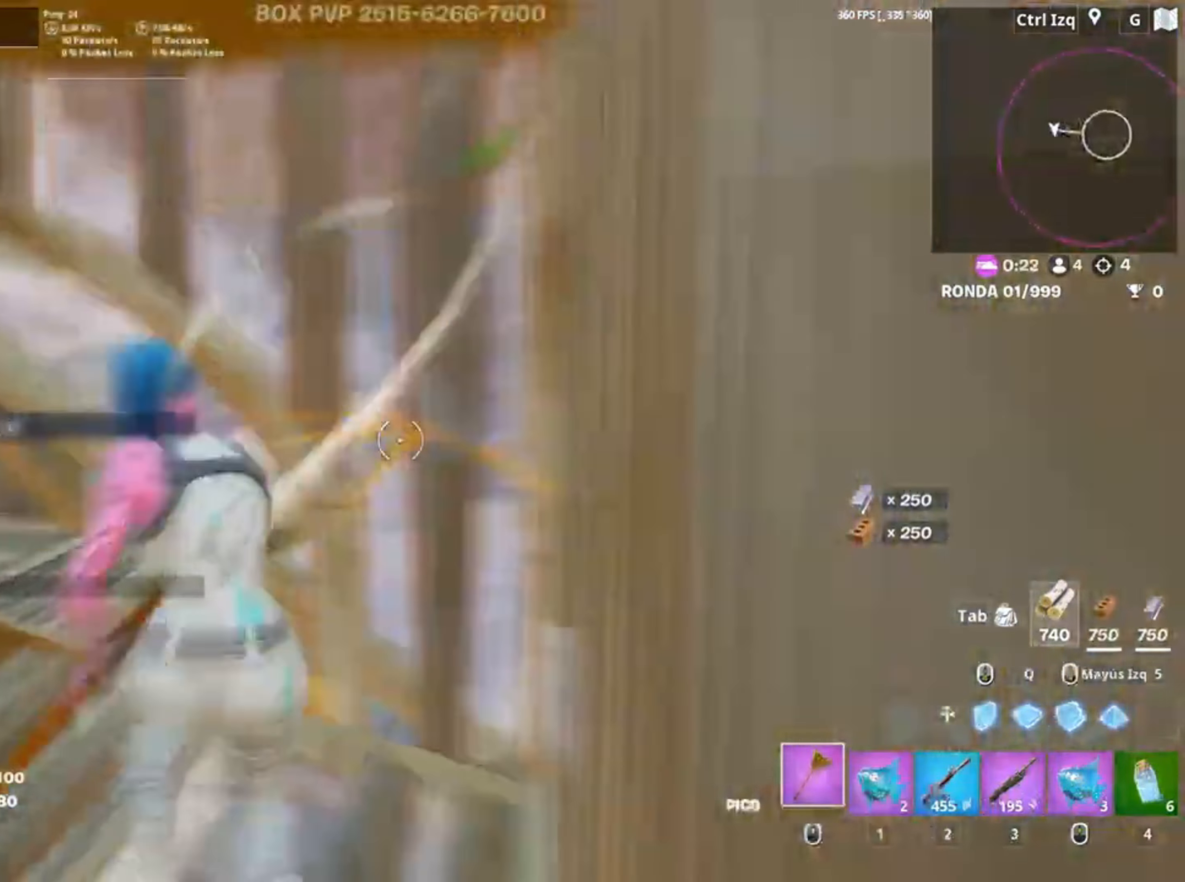
Gameplay with keyboard and mouse; each line is a JSON object with the keys and mouse buttons held at the frame after it. "events" lists presses ("down") and releases ("up") of "1", "2", "3", "4", "5", "a", "alt", "c", "caps_lock", "ctrl", "d", "e", "f", "g", "q", "r", "s", "shift", "space", "t", "tab", "v", "w", "x", "z", "mouse_left", "mouse_wheel" and "mouse_right" between this image and that frame as [ms after this image, input, new state], when the widget could be followed in between. "mouse_left", "mouse_wheel", "mouse_right" = the "left", "wheel", "right" buttons of the "mouse" list. No other keys are recorded. "wheel" means that the mouse wheel is clicked or scrolled. Not read: mouse_move.
{"keys": ["w"], "mouse": [], "events": [[50, "w", "down"], [117, "3", "down"], [150, "3", "up"], [217, "mouse_left", "up"], [250, "w", "up"], [350, "w", "down"], [383, "a", "up"]]}
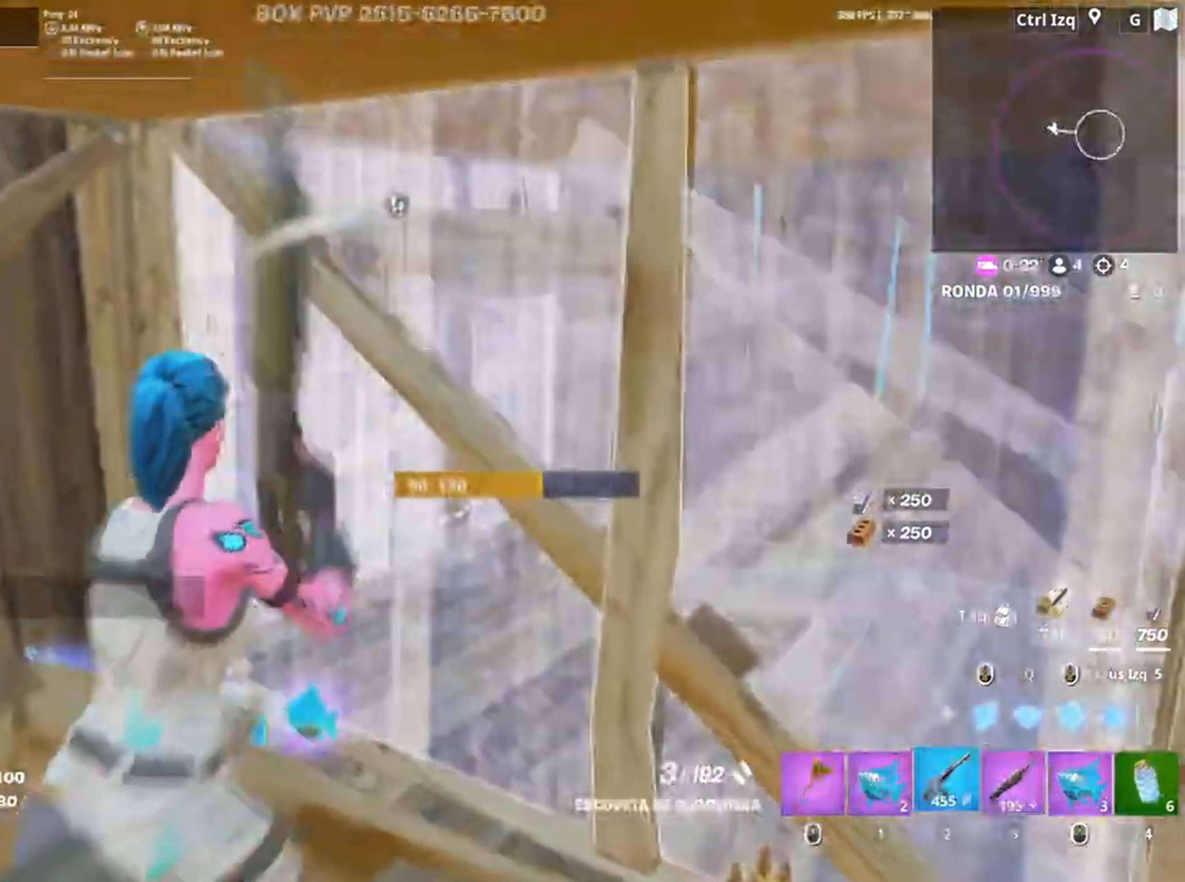
{"keys": ["r"], "mouse": [], "events": [[17, "2", "down"], [83, "2", "up"], [83, "w", "up"], [217, "r", "down"], [333, "r", "up"], [350, "r", "down"], [417, "r", "up"], [450, "r", "down"]]}
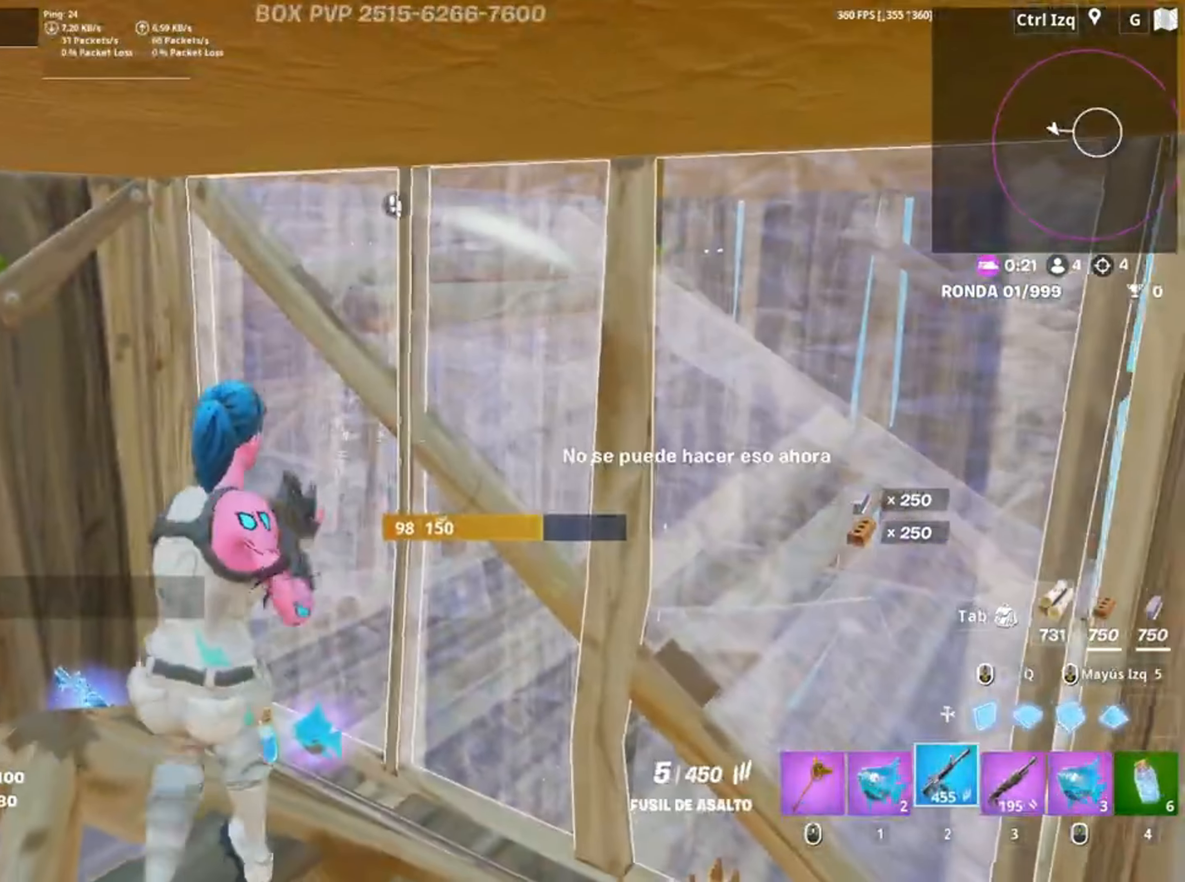
{"keys": ["a"], "mouse": [], "events": [[50, "r", "up"], [467, "a", "down"]]}
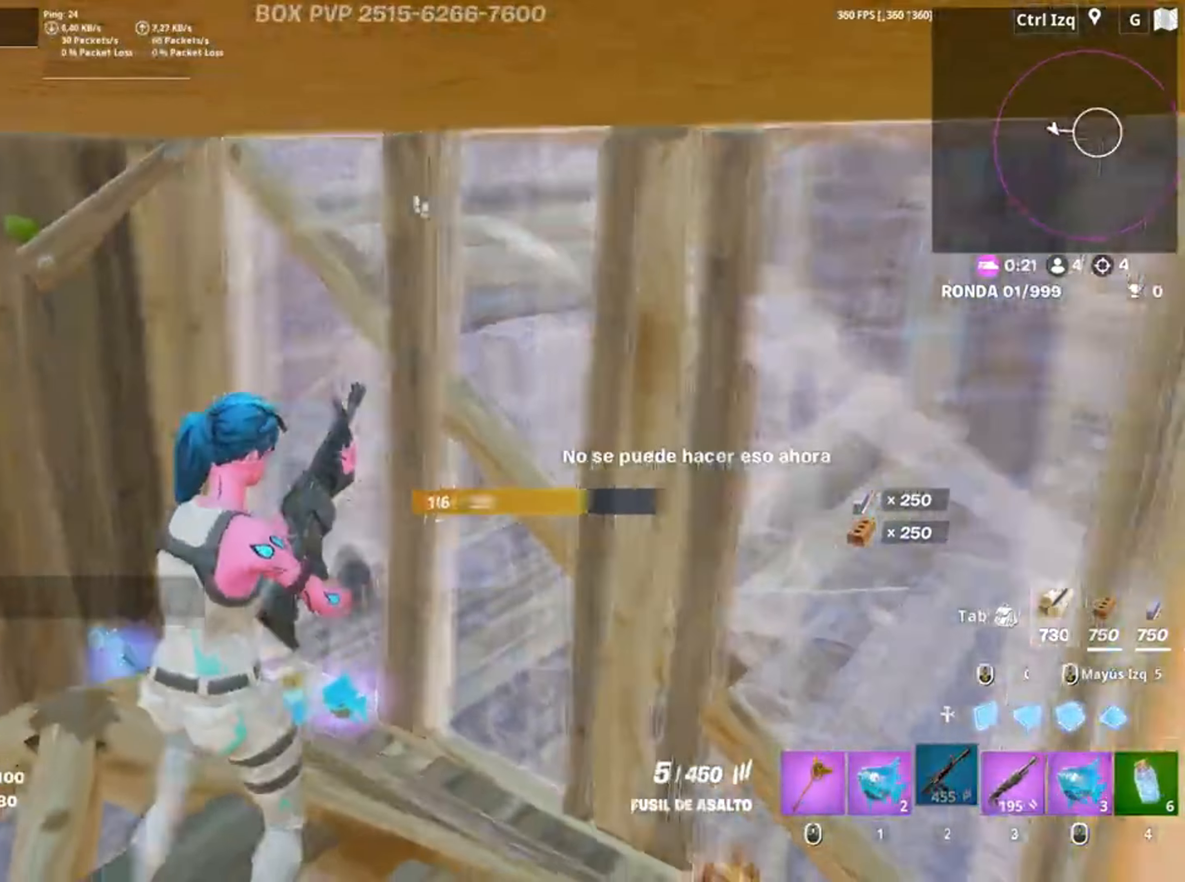
{"keys": ["a"], "mouse": [], "events": [[283, "c", "down"], [367, "c", "up"], [433, "c", "down"], [500, "c", "up"]]}
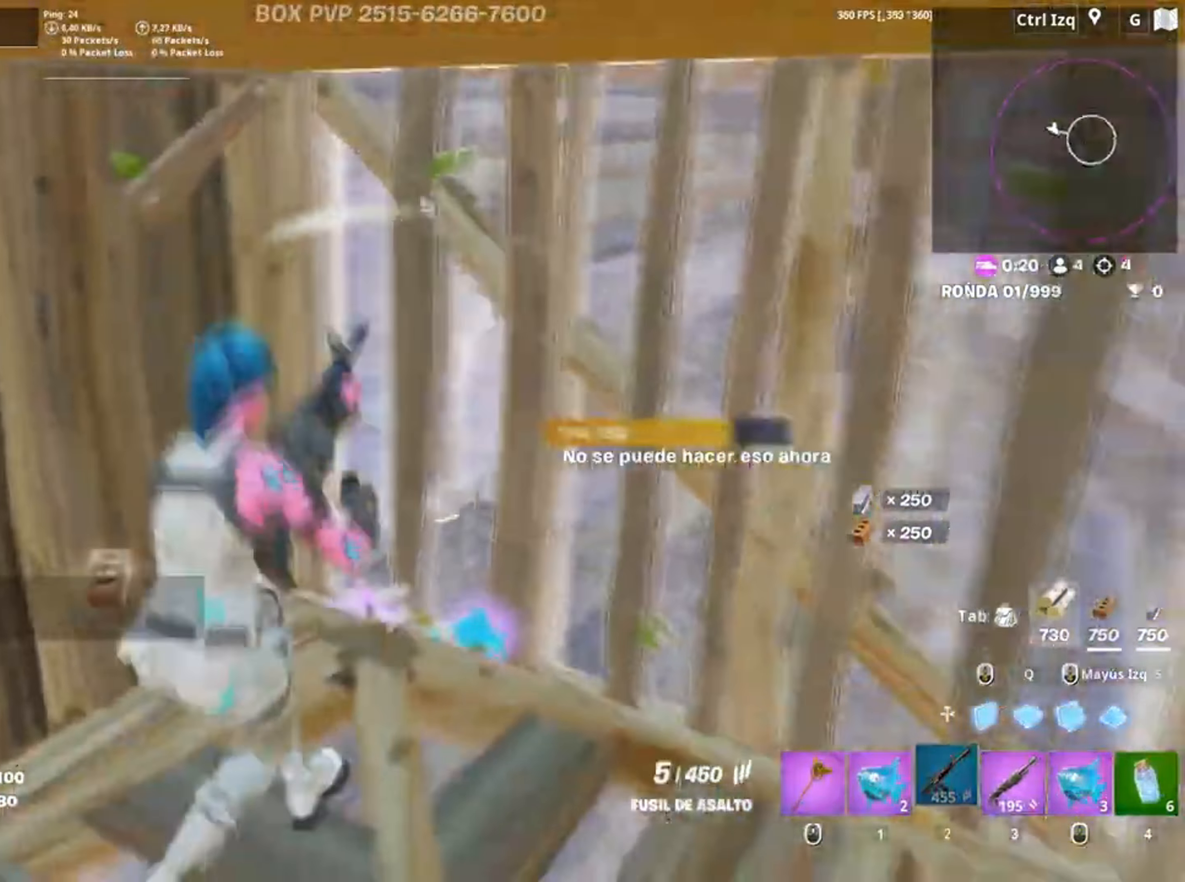
{"keys": ["w"], "mouse": [], "events": [[83, "c", "down"], [133, "c", "up"], [317, "w", "down"], [350, "a", "up"]]}
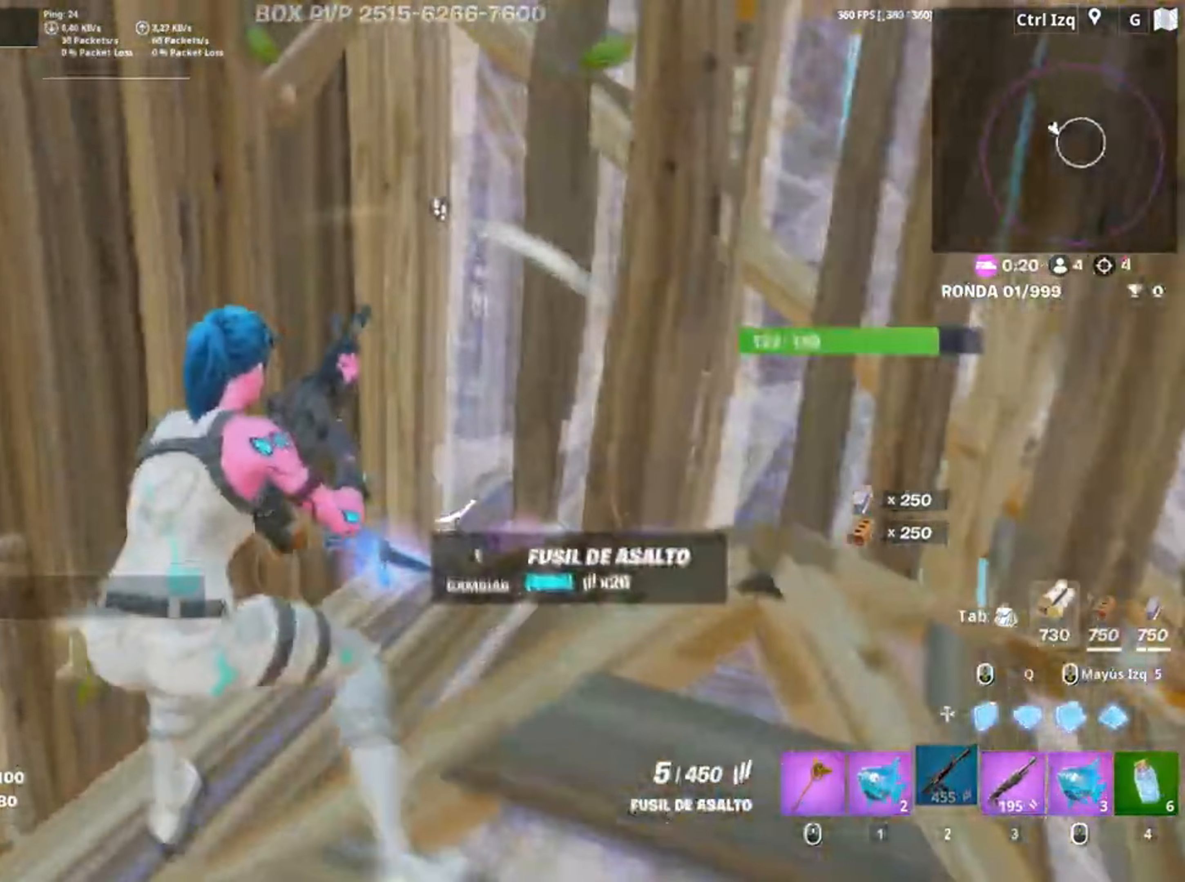
{"keys": ["d"], "mouse": [], "events": [[150, "c", "down"], [200, "c", "up"], [417, "d", "down"], [417, "w", "up"]]}
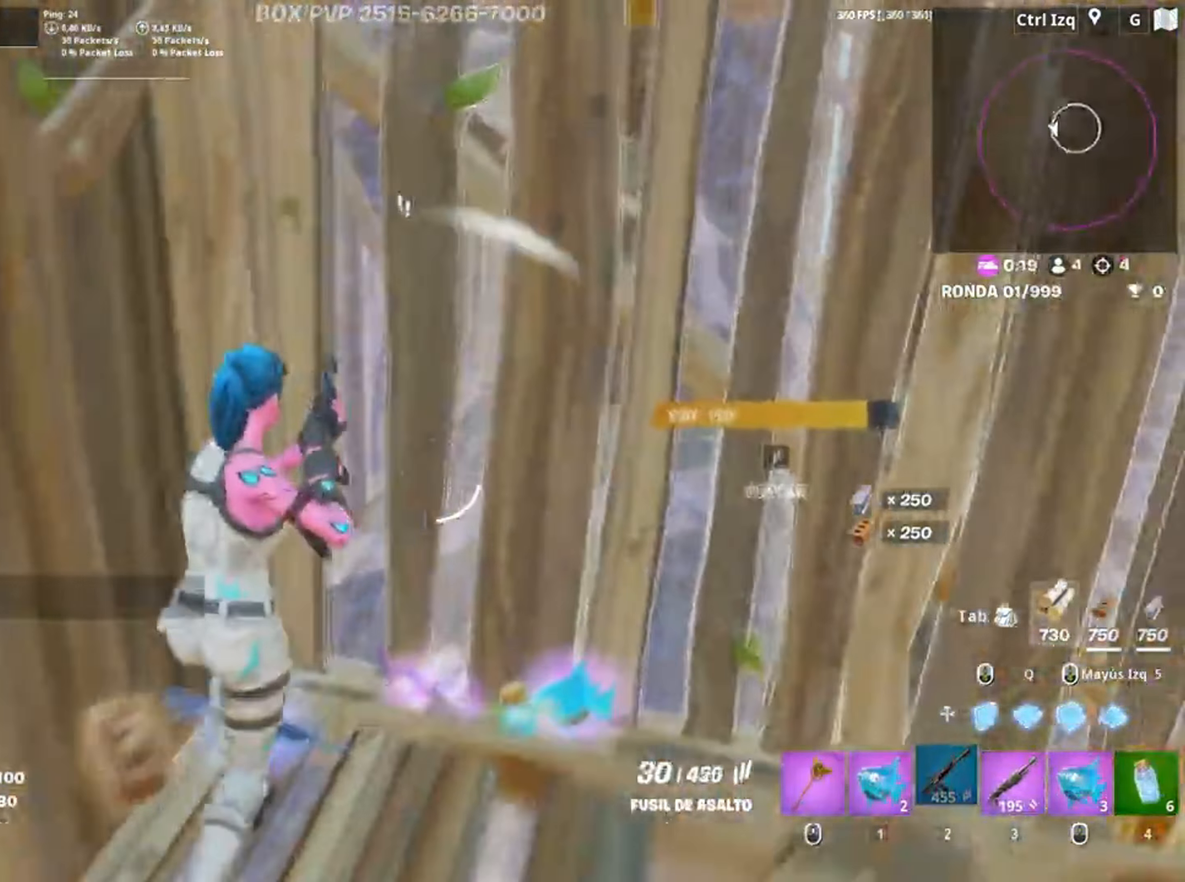
{"keys": [], "mouse": [], "events": [[183, "s", "down"], [250, "d", "up"], [450, "4", "down"], [450, "s", "up"], [483, "4", "up"]]}
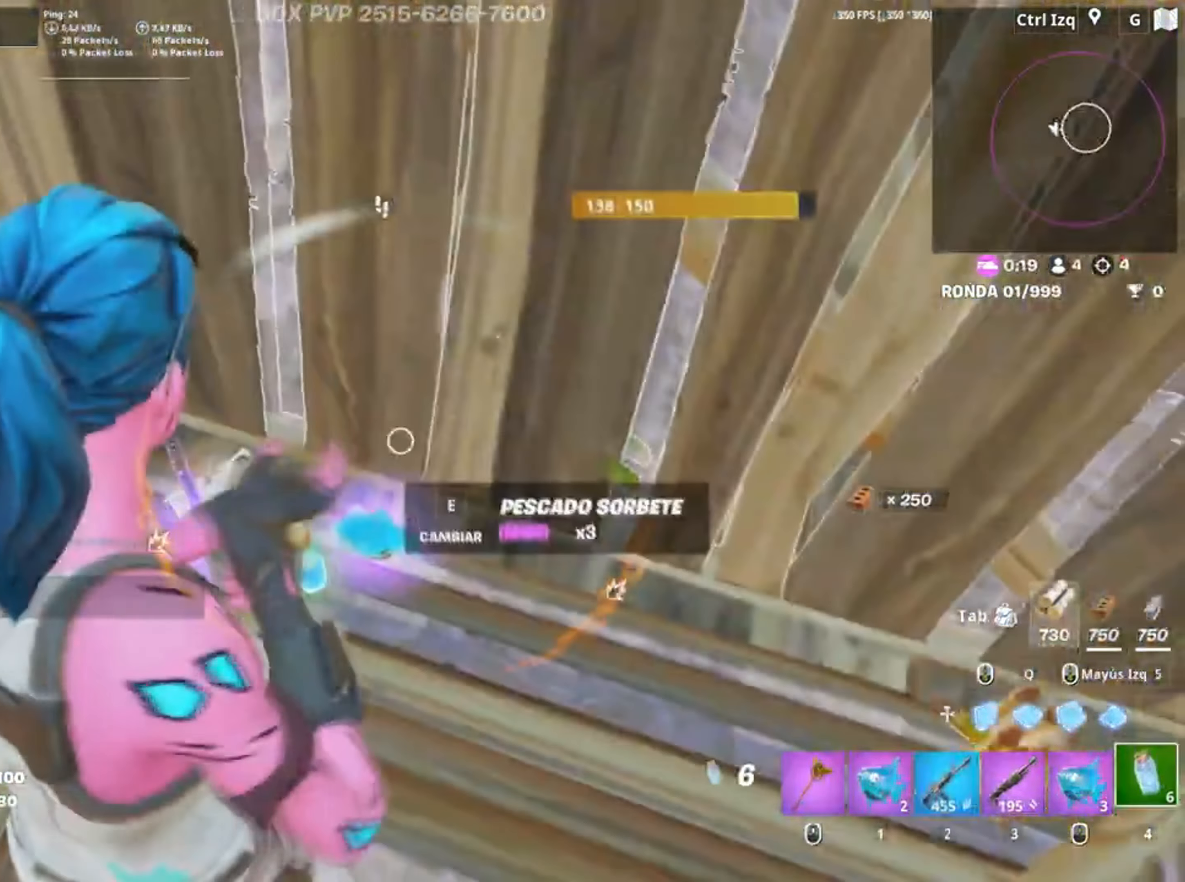
{"keys": ["a"], "mouse": [], "events": [[83, "e", "down"], [133, "e", "up"], [250, "d", "down"], [317, "mouse_wheel", "down"], [417, "a", "down"], [417, "mouse_wheel", "up"], [450, "d", "up"]]}
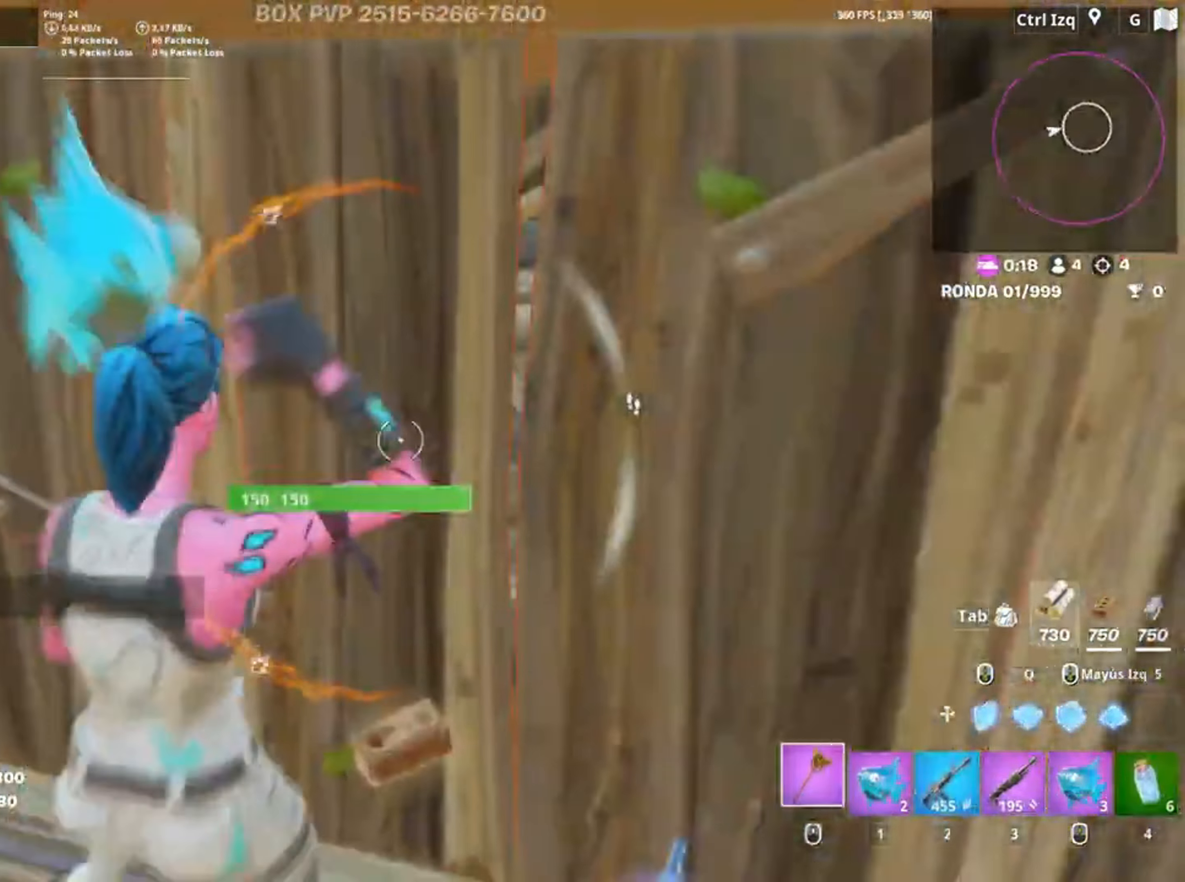
{"keys": ["a"], "mouse": ["left"], "events": [[150, "mouse_left", "down"], [383, "c", "down"], [433, "c", "up"]]}
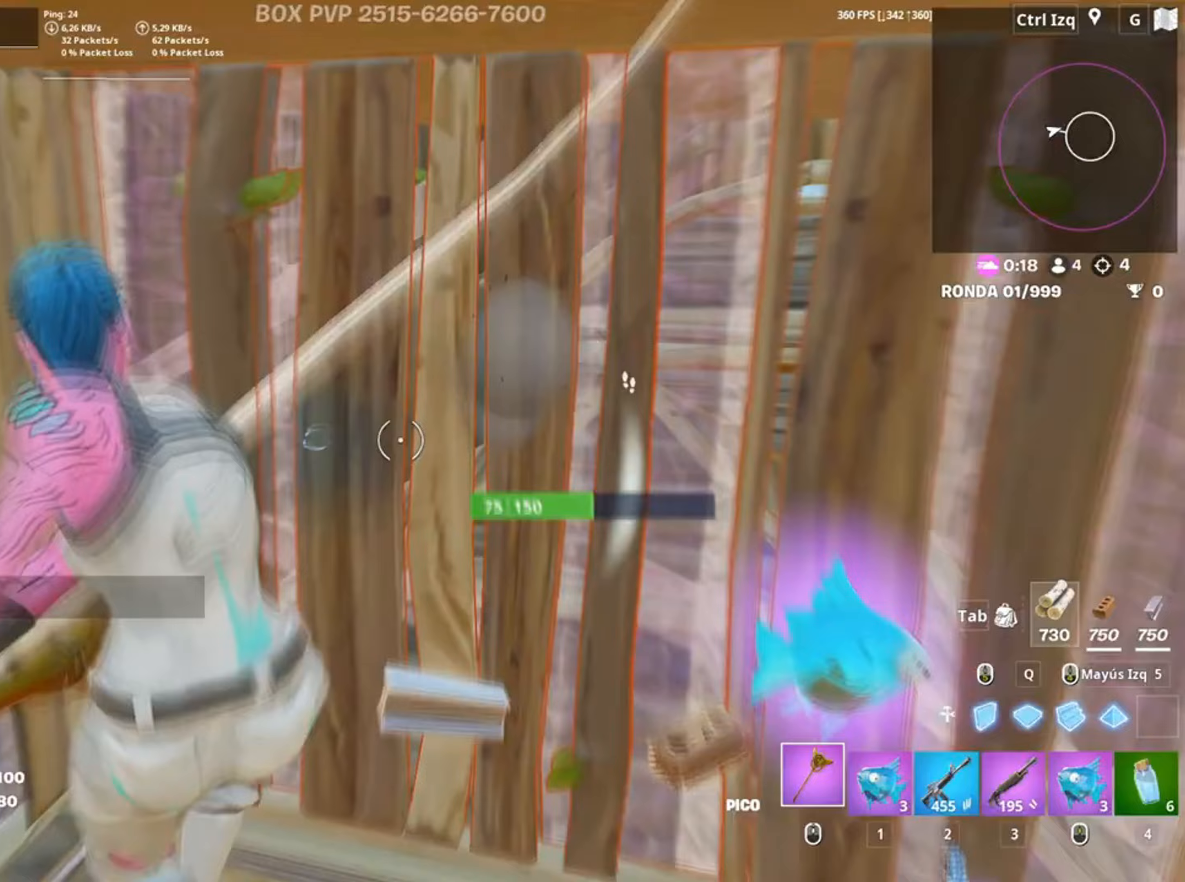
{"keys": ["a"], "mouse": ["left"], "events": [[50, "d", "down"], [67, "space", "down"], [117, "a", "up"], [217, "space", "up"], [350, "a", "down"], [350, "d", "up"]]}
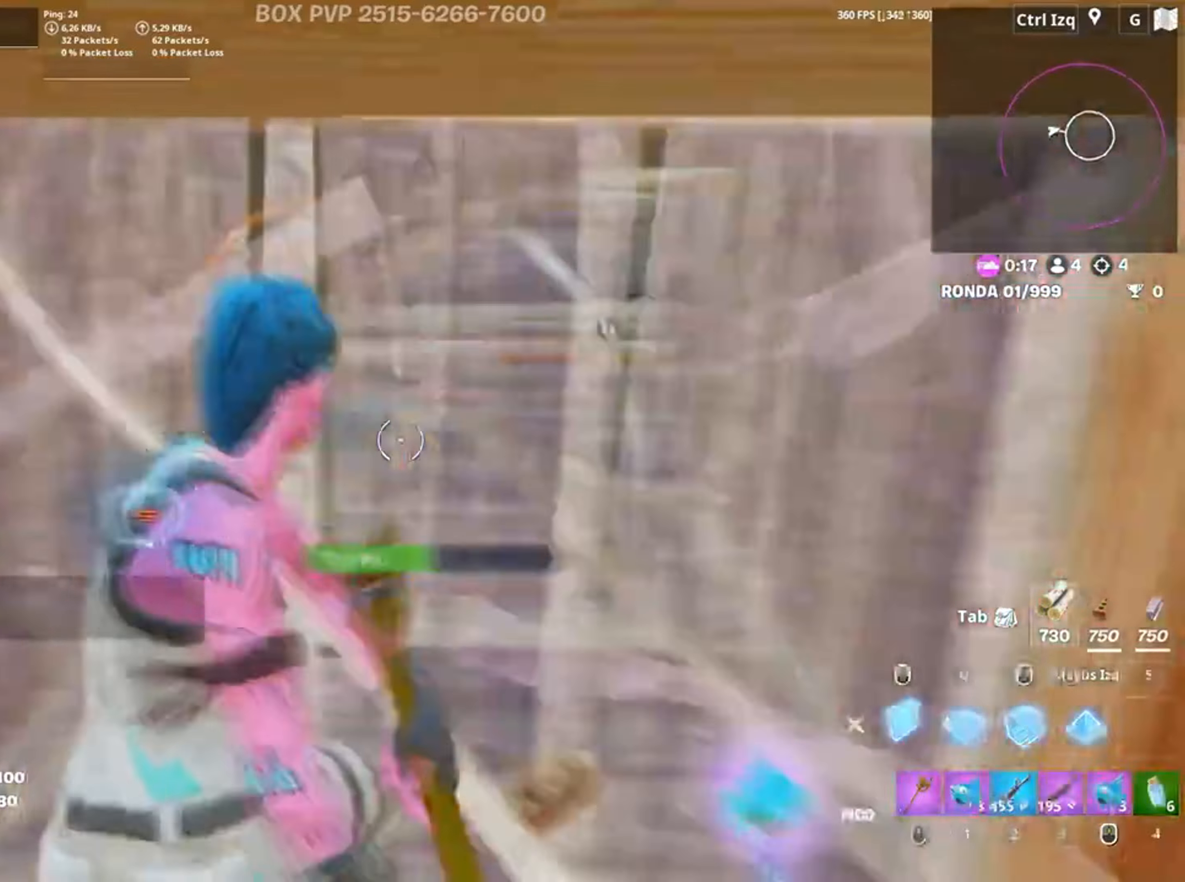
{"keys": ["e", "w"], "mouse": [], "events": [[83, "w", "down"], [117, "4", "down"], [117, "a", "up"], [183, "mouse_left", "up"], [217, "4", "up"], [483, "e", "down"]]}
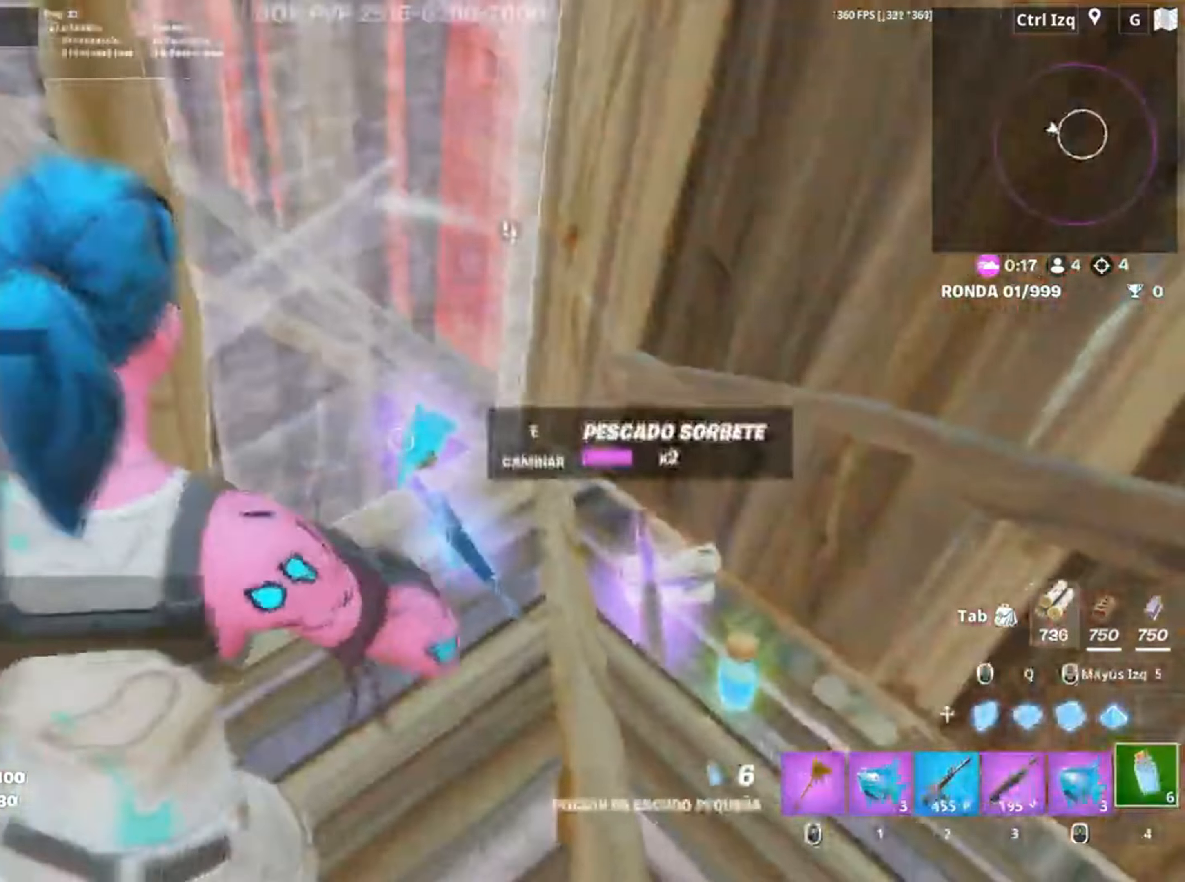
{"keys": ["s"], "mouse": ["left"], "events": [[50, "w", "up"], [67, "e", "up"], [150, "a", "down"], [233, "mouse_wheel", "down"], [283, "s", "down"], [317, "mouse_wheel", "up"], [383, "a", "up"], [417, "mouse_left", "down"]]}
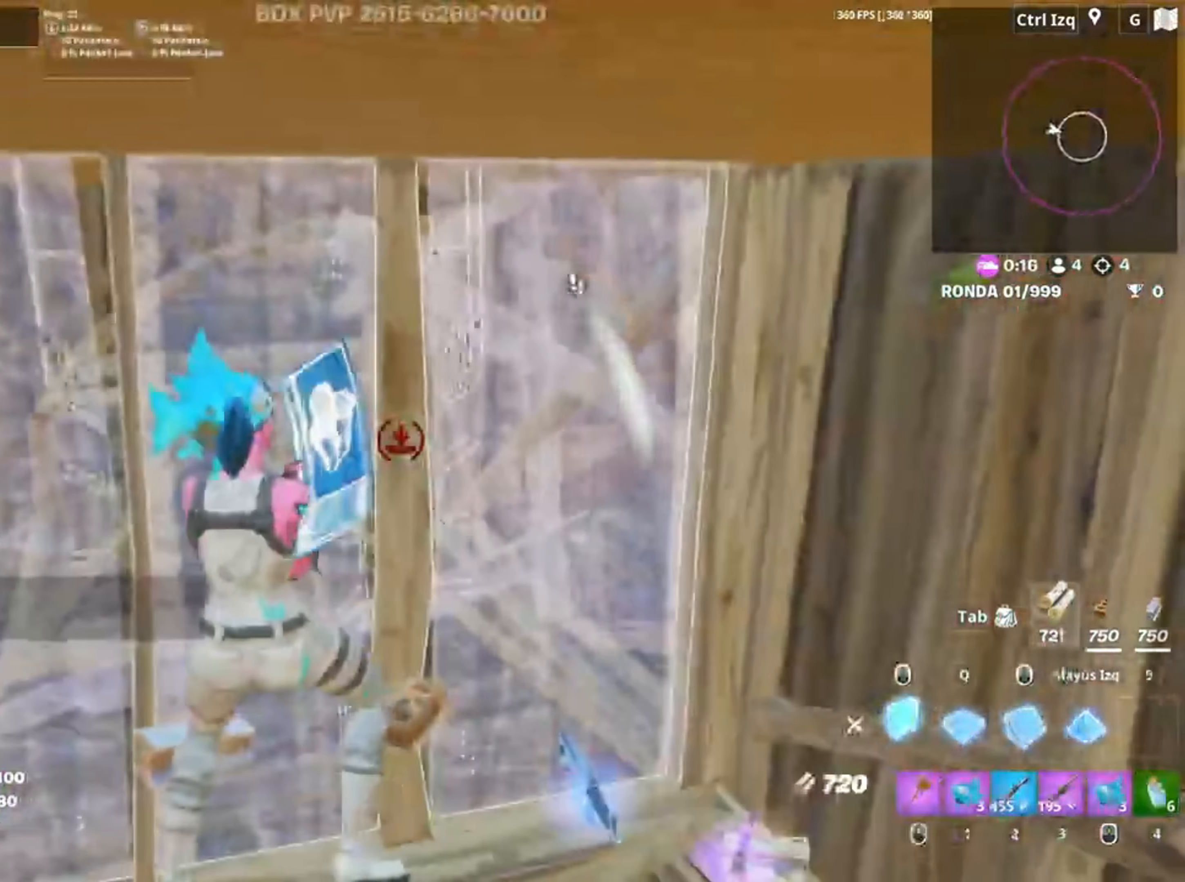
{"keys": [], "mouse": ["left"], "events": [[117, "a", "down"], [283, "s", "up"], [383, "a", "up"]]}
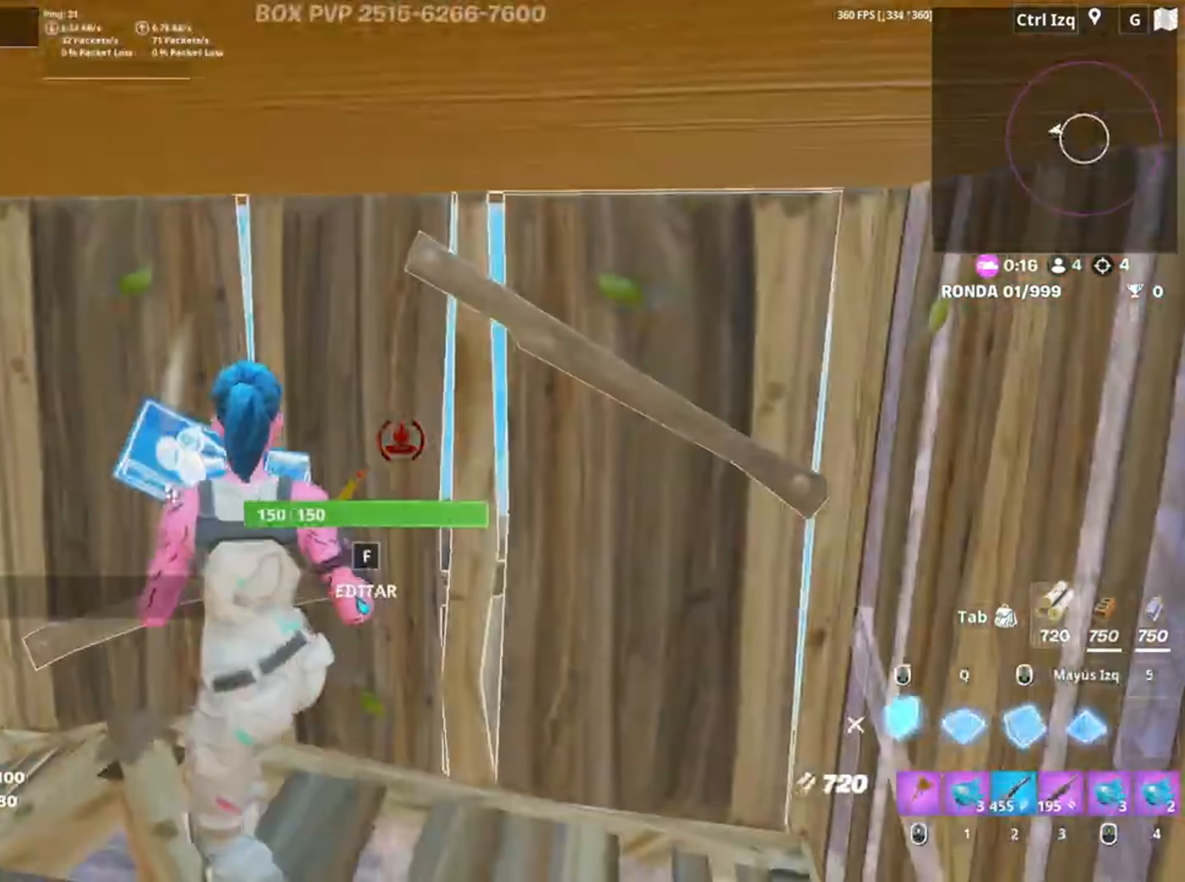
{"keys": ["r"], "mouse": [], "events": [[83, "w", "down"], [117, "3", "down"], [183, "3", "up"], [183, "mouse_left", "up"], [217, "w", "up"], [250, "w", "down"], [417, "w", "up"], [450, "r", "down"]]}
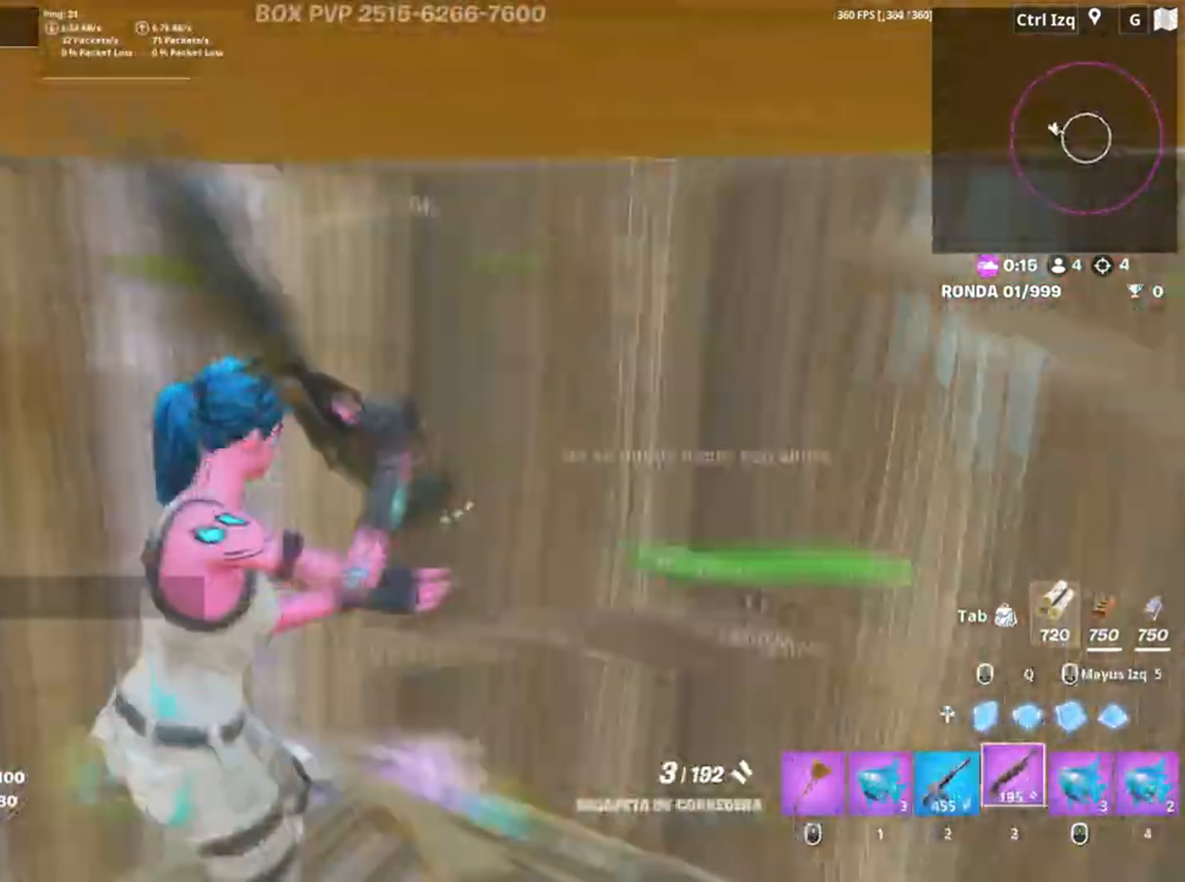
{"keys": ["a"], "mouse": [], "events": [[17, "r", "up"], [83, "r", "down"], [150, "r", "up"], [183, "a", "down"], [250, "a", "up"], [250, "r", "down"], [283, "a", "down"], [300, "r", "up"]]}
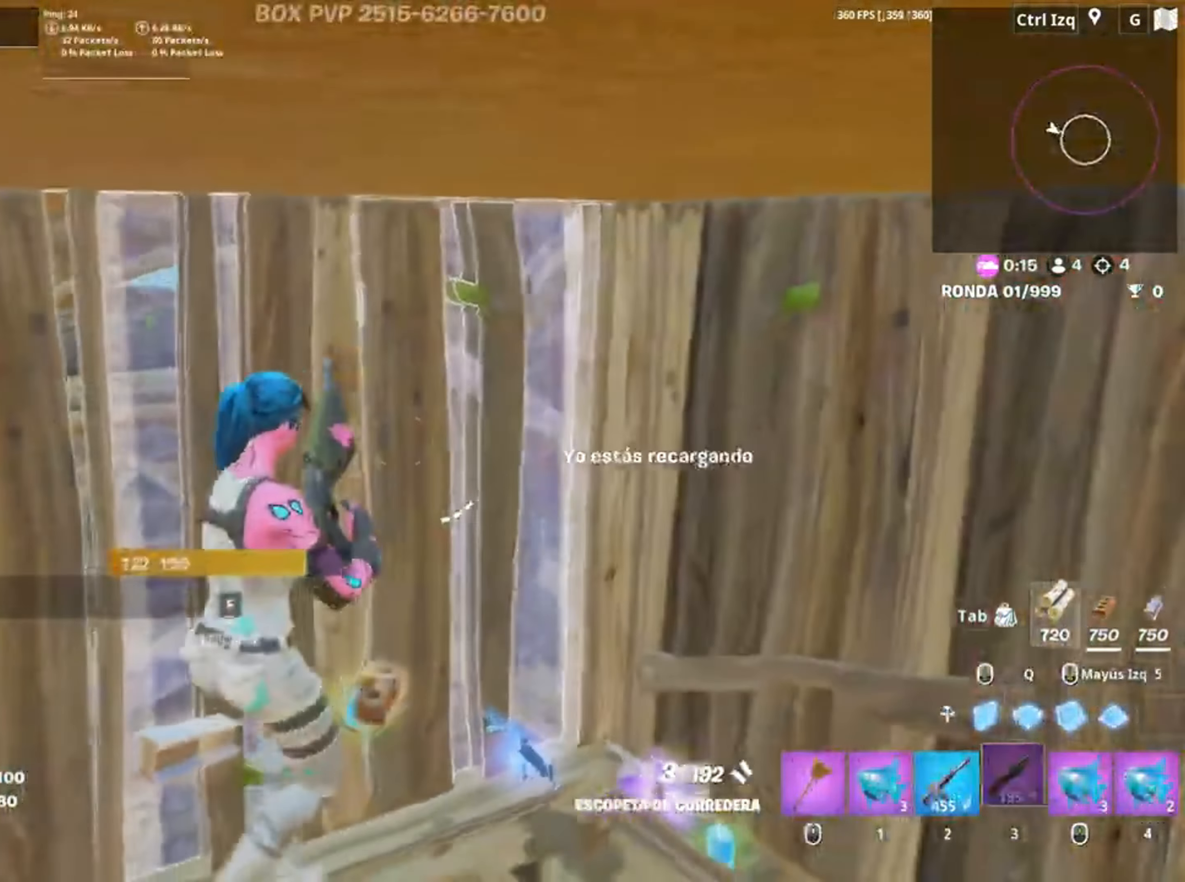
{"keys": ["a", "d", "s"], "mouse": [], "events": [[150, "w", "down"], [250, "w", "up"], [300, "a", "up"], [350, "d", "down"], [483, "a", "down"], [483, "s", "down"]]}
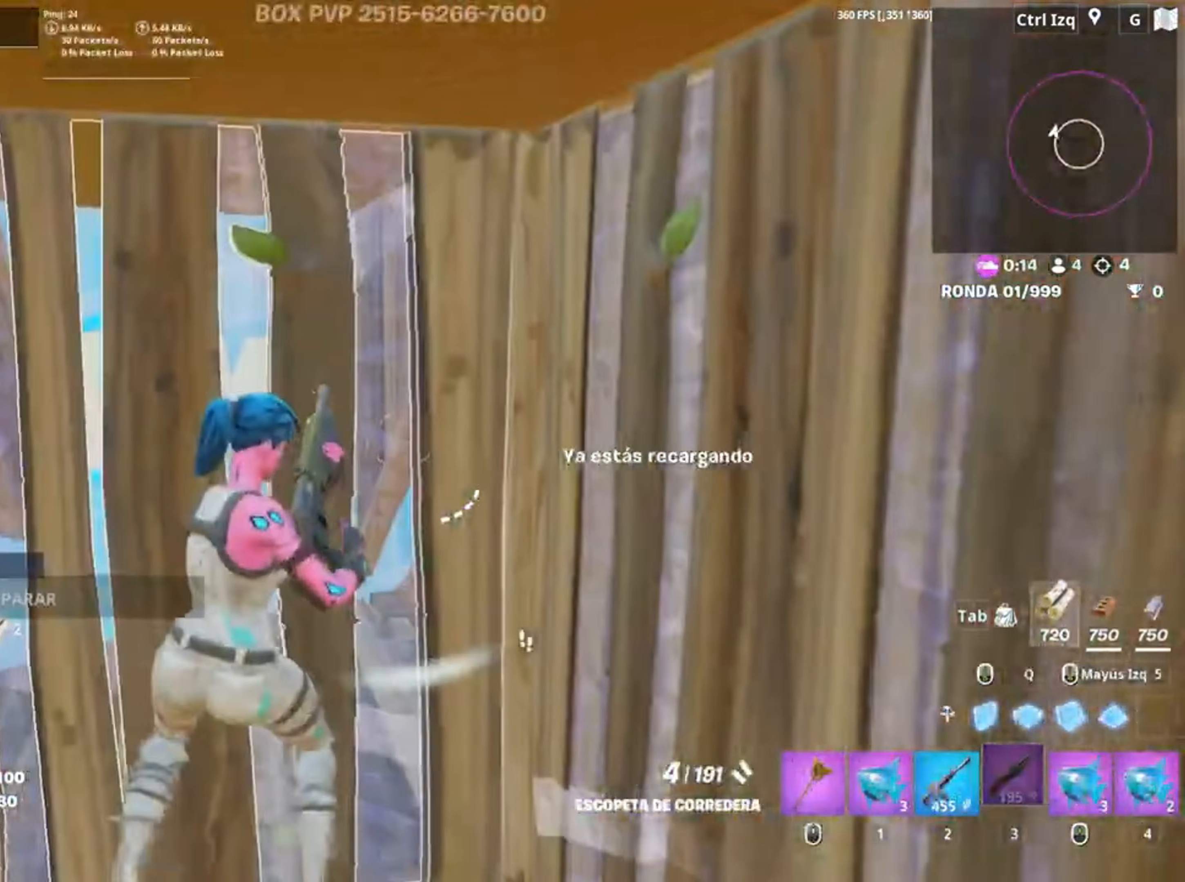
{"keys": ["a"], "mouse": [], "events": [[17, "d", "up"], [450, "s", "up"]]}
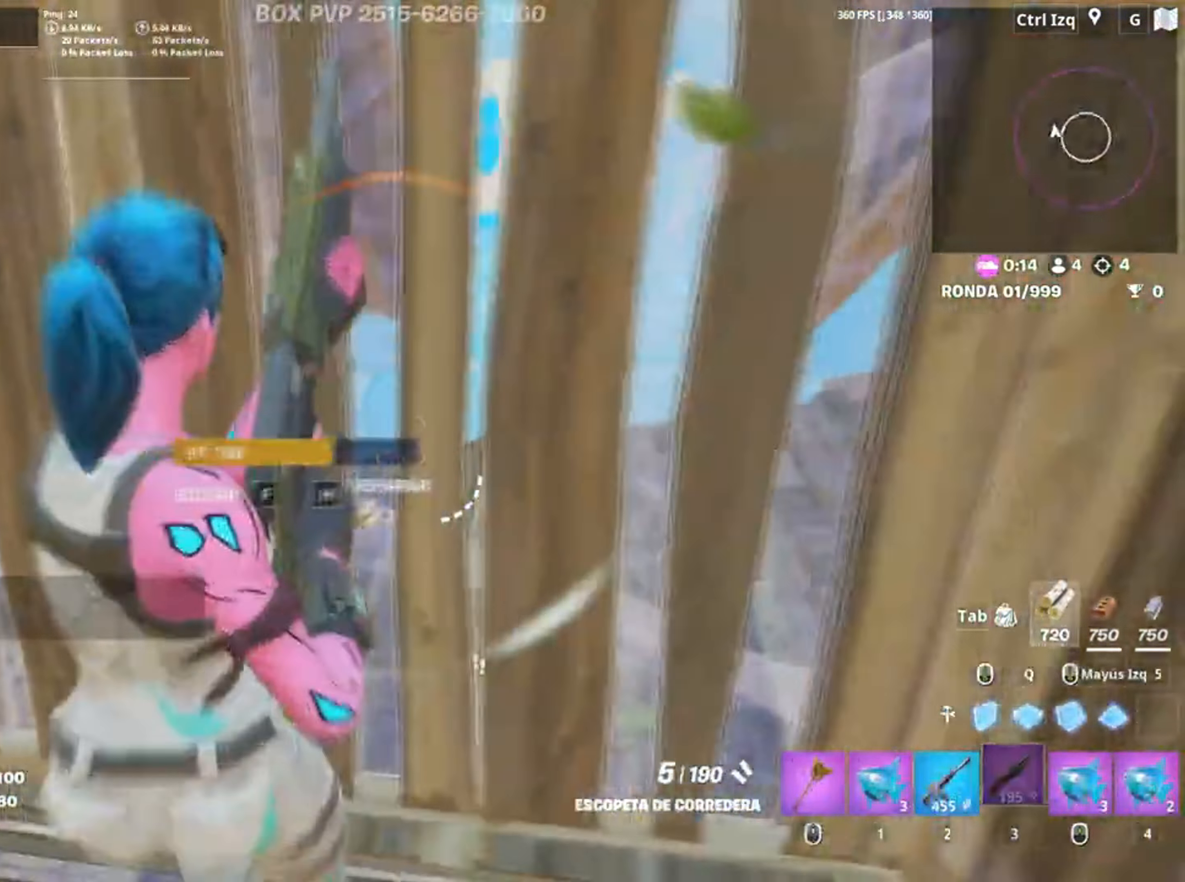
{"keys": ["a", "d"], "mouse": ["wheel"], "events": [[83, "f", "down"], [83, "mouse_left", "down"], [150, "f", "up"], [150, "w", "down"], [217, "f", "down"], [300, "f", "up"], [333, "mouse_left", "up"], [450, "d", "down"], [467, "mouse_wheel", "down"], [483, "w", "up"]]}
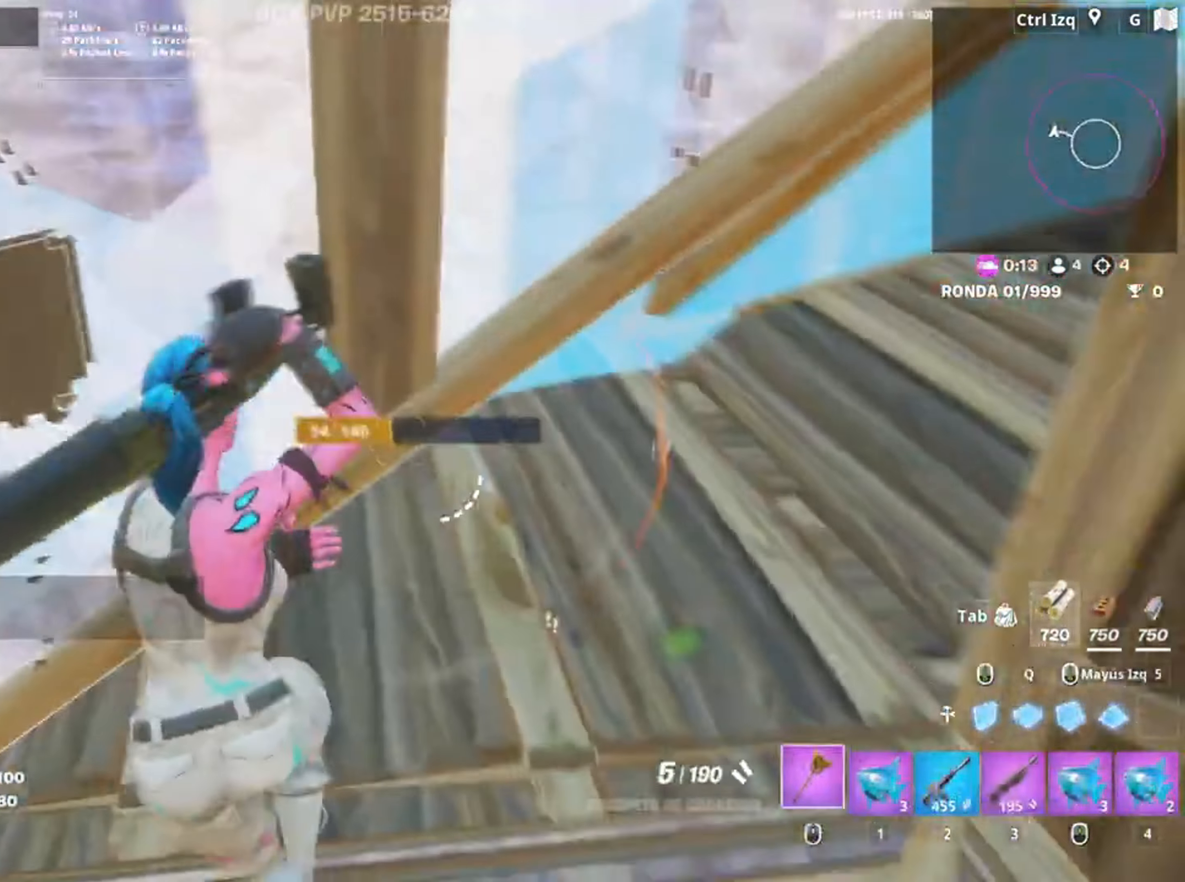
{"keys": ["a", "w"], "mouse": [], "events": [[33, "mouse_wheel", "up"], [117, "a", "up"], [350, "a", "down"], [350, "d", "up"], [350, "w", "down"]]}
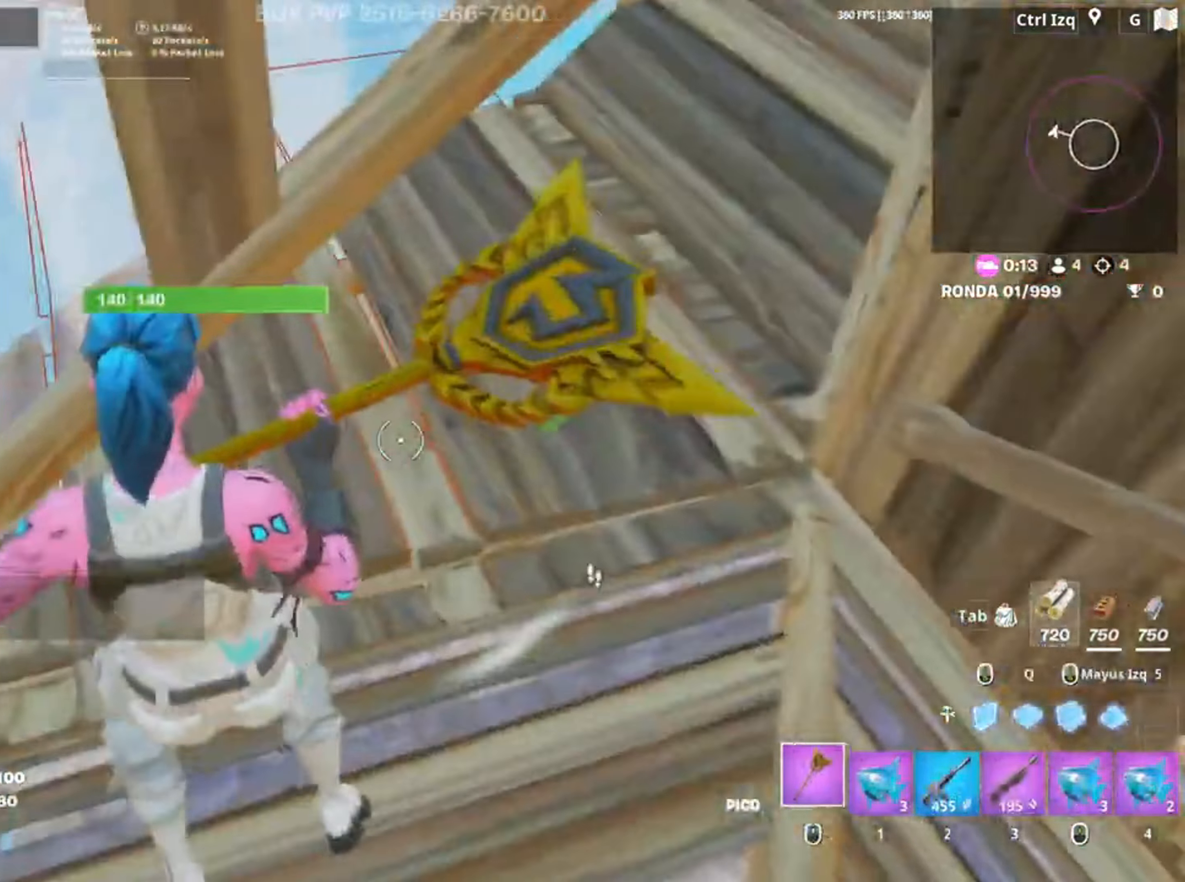
{"keys": ["d"], "mouse": [], "events": [[17, "f", "down"], [83, "f", "up"], [83, "mouse_left", "down"], [133, "w", "up"], [183, "f", "down"], [217, "mouse_left", "up"], [283, "f", "up"], [417, "a", "up"], [417, "d", "down"]]}
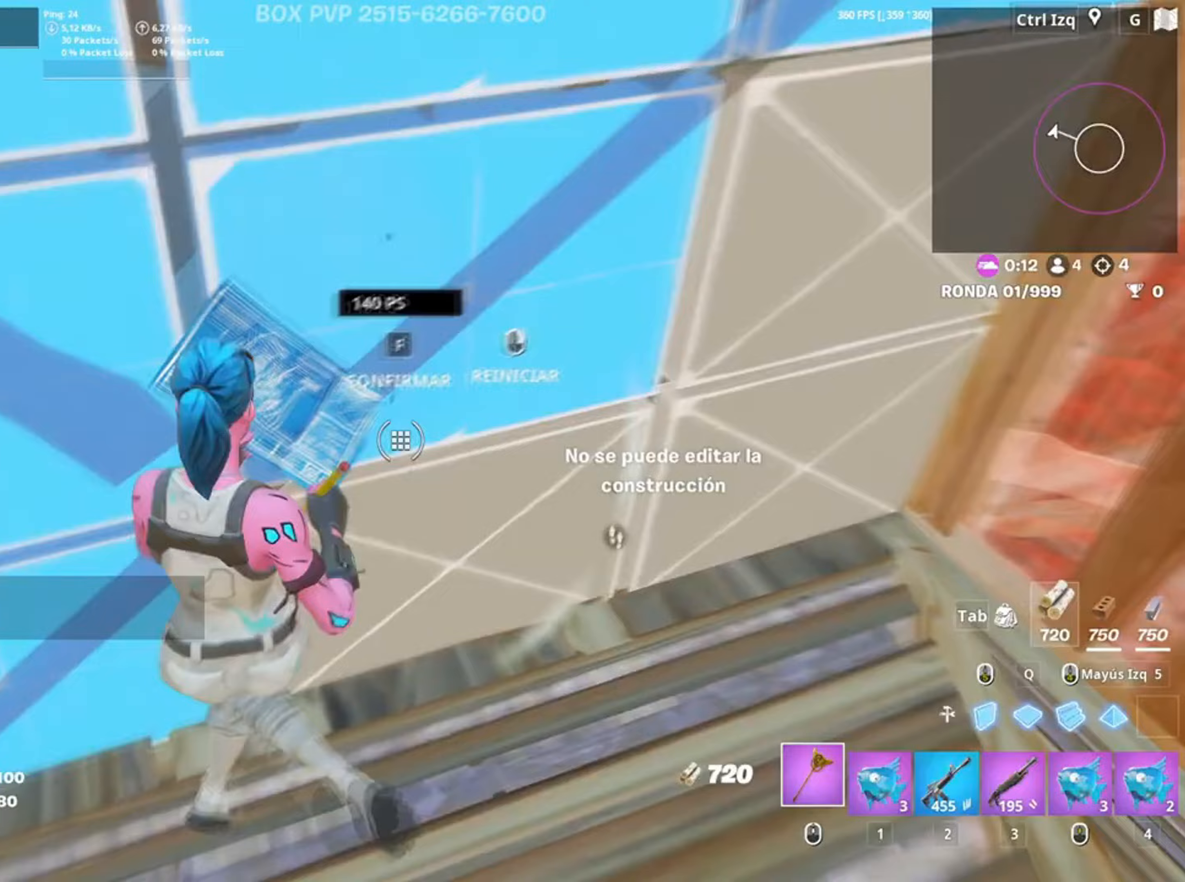
{"keys": [], "mouse": ["left"]}
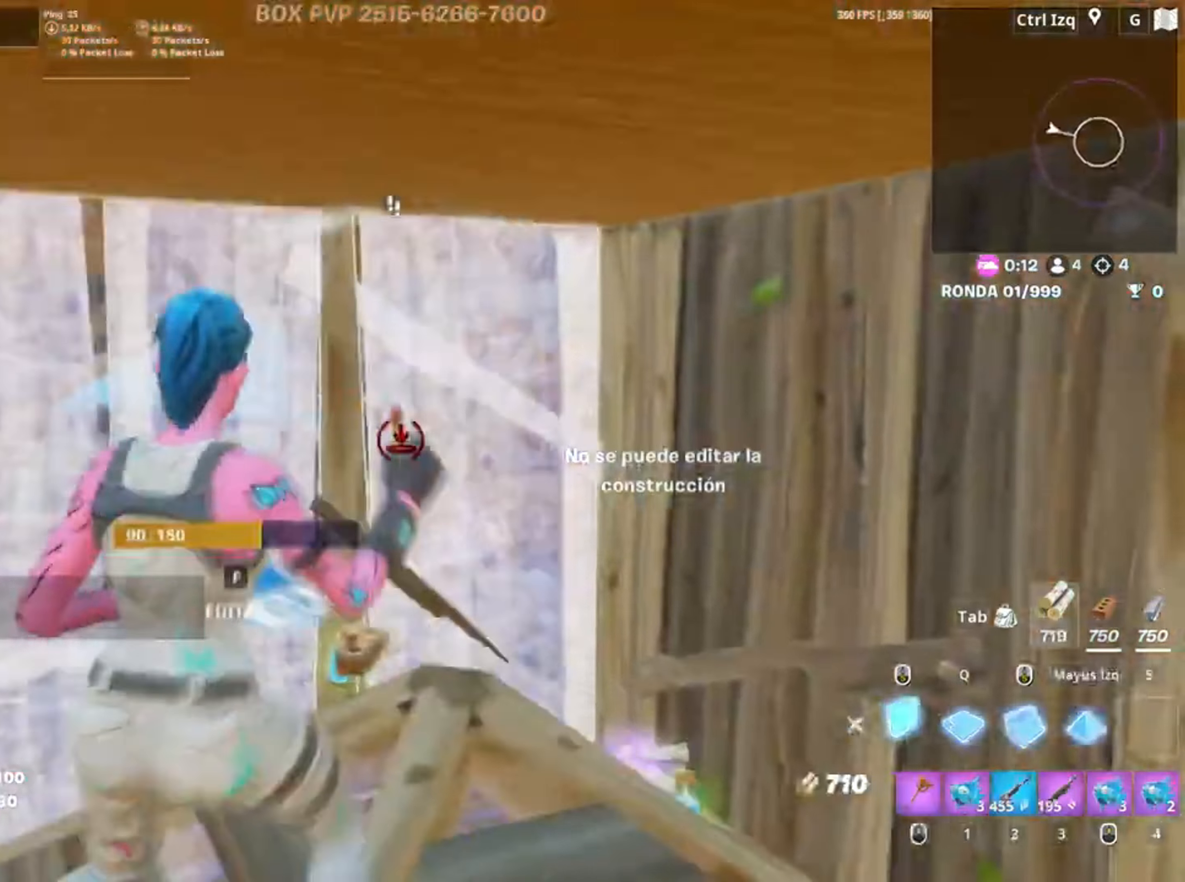
{"keys": ["a"], "mouse": [], "events": [[17, "a", "down"], [117, "w", "down"], [250, "3", "down"], [350, "3", "up"], [350, "mouse_left", "up"], [383, "w", "up"]]}
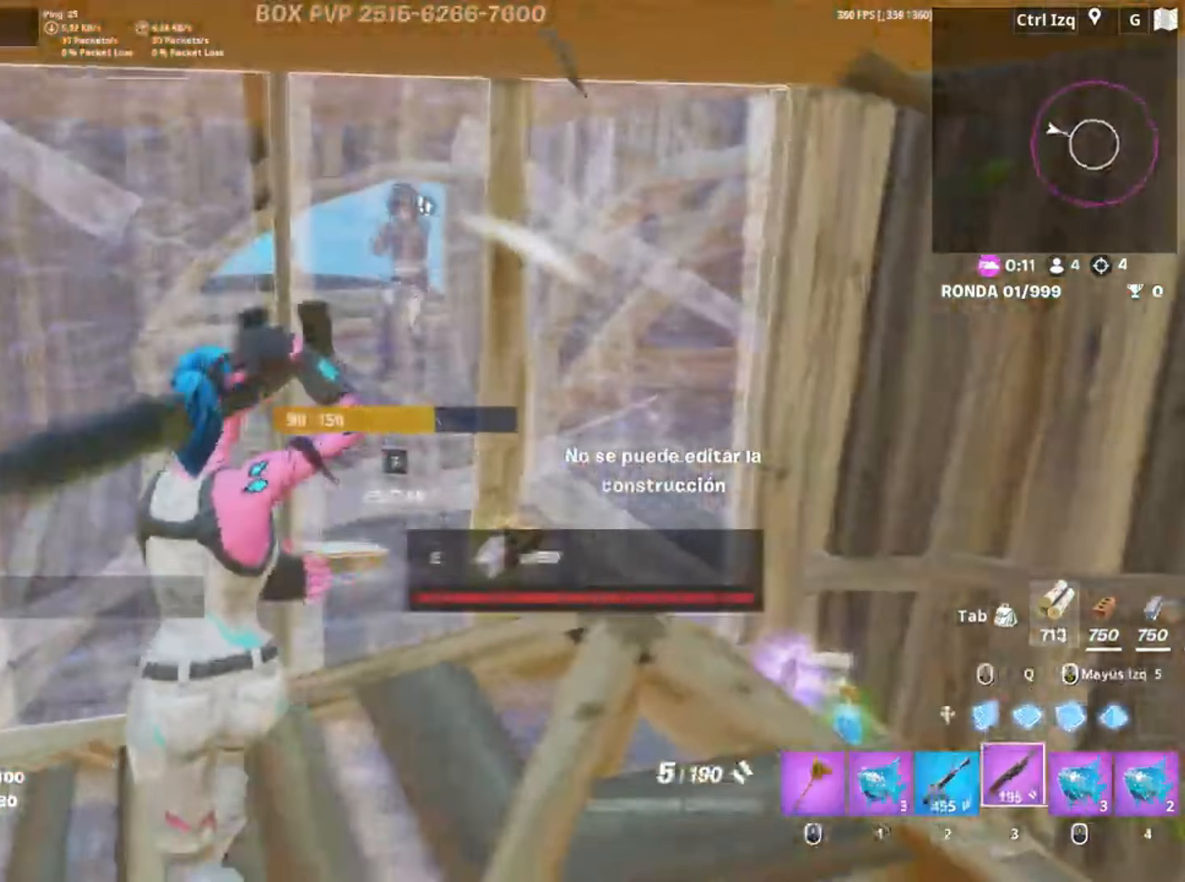
{"keys": ["a", "f", "w"], "mouse": [], "events": [[33, "a", "up"], [83, "d", "down"], [117, "a", "down"], [117, "d", "up"], [117, "w", "down"], [183, "a", "up"], [217, "a", "down"], [483, "f", "down"]]}
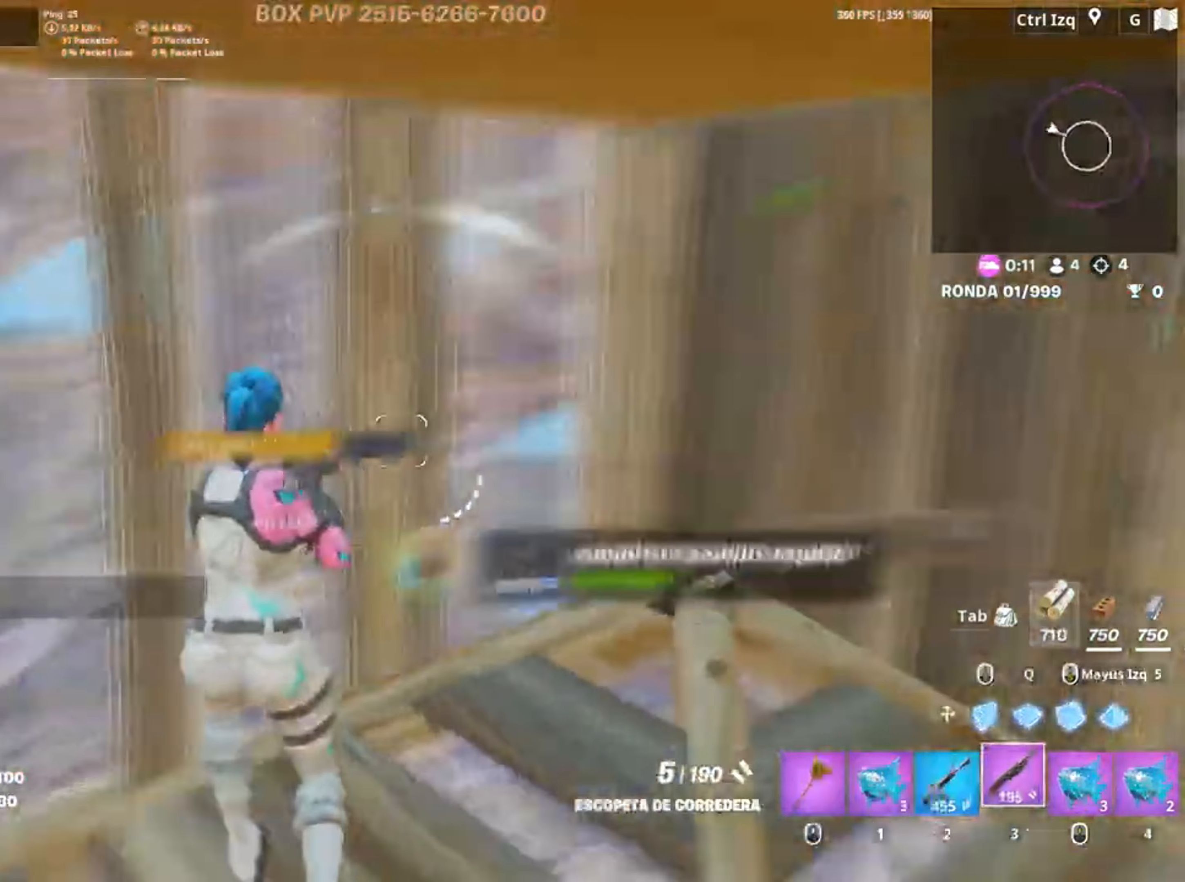
{"keys": ["d", "s"], "mouse": [], "events": [[50, "mouse_left", "down"], [100, "f", "up"], [183, "f", "down"], [183, "mouse_left", "up"], [250, "f", "up"], [250, "w", "up"], [317, "d", "down"], [417, "a", "up"], [467, "s", "down"]]}
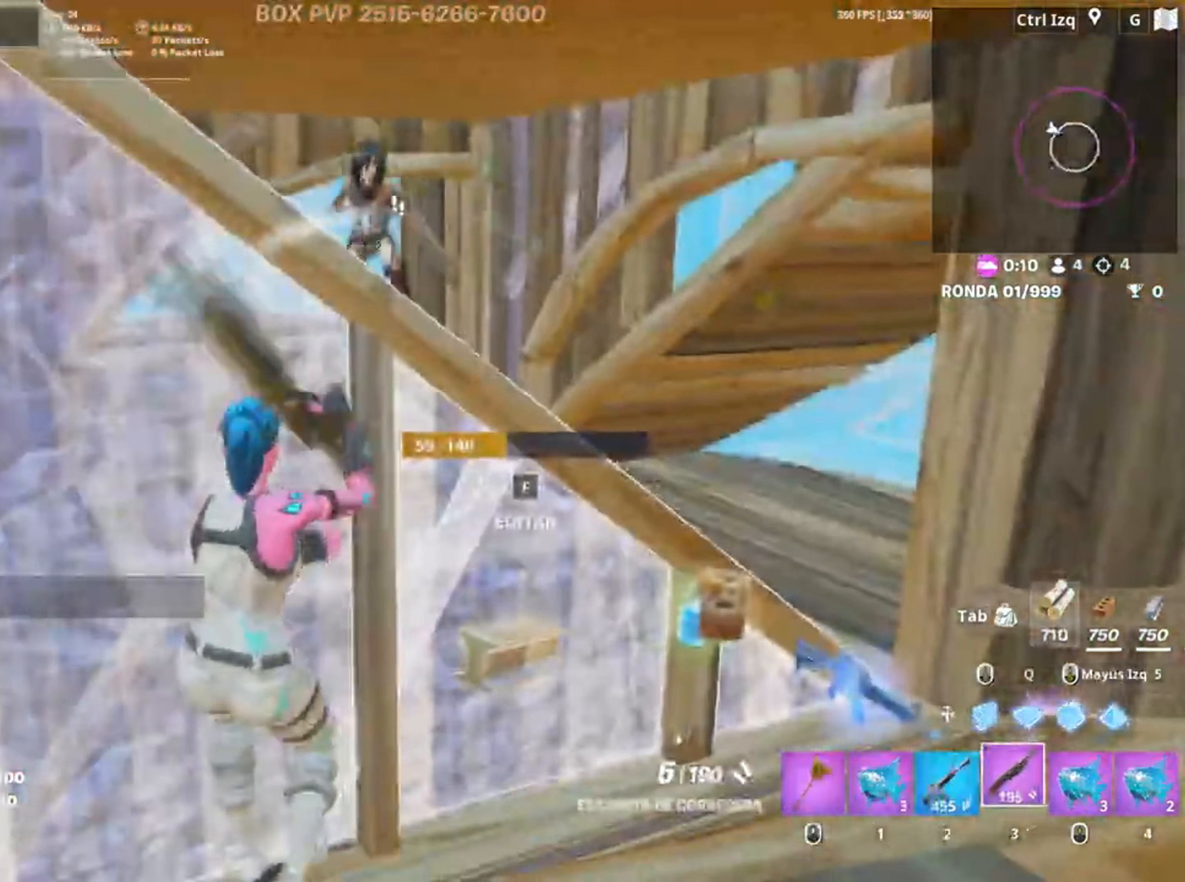
{"keys": ["d", "s"], "mouse": [], "events": [[50, "space", "down"], [150, "space", "up"], [217, "mouse_left", "down"], [300, "mouse_left", "up"], [383, "mouse_wheel", "down"], [483, "mouse_wheel", "up"]]}
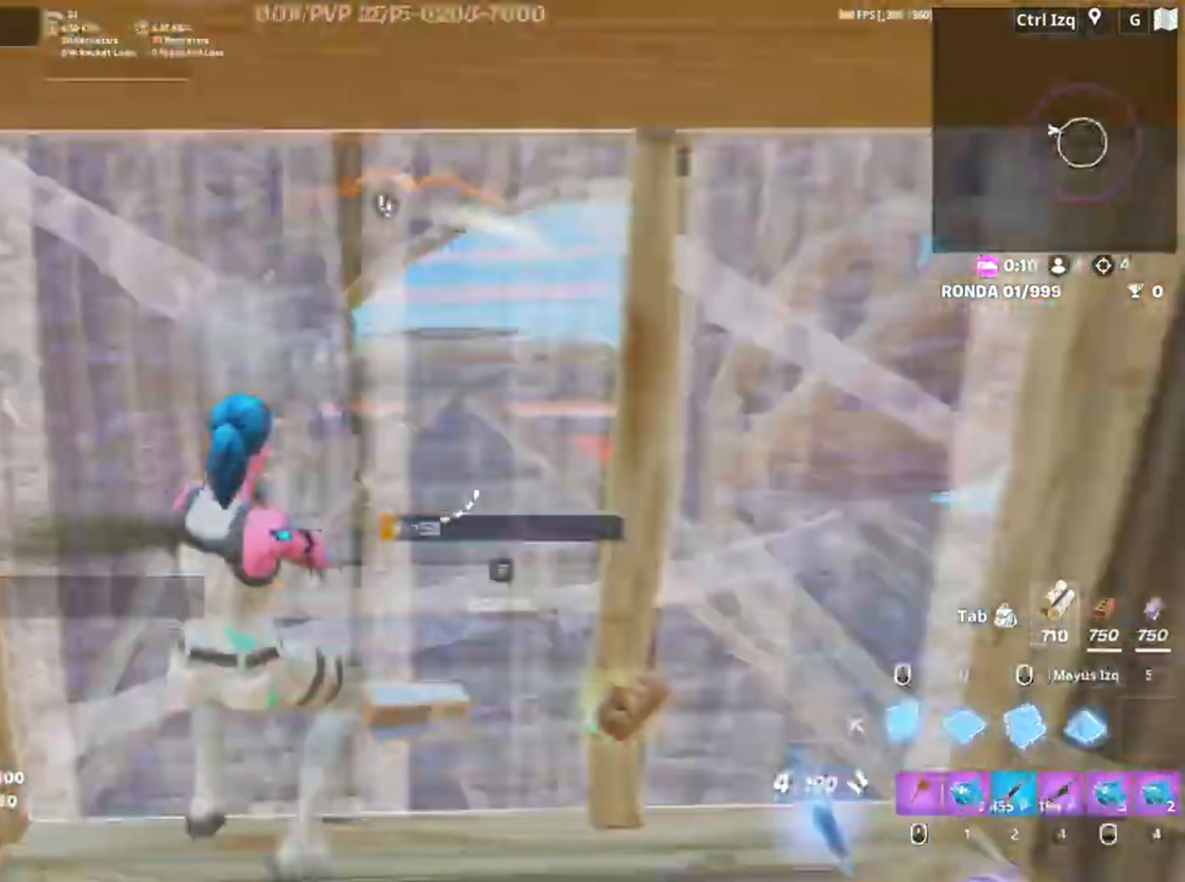
{"keys": ["a"], "mouse": ["left"], "events": [[83, "mouse_left", "down"], [217, "a", "down"], [217, "d", "up"], [217, "s", "up"]]}
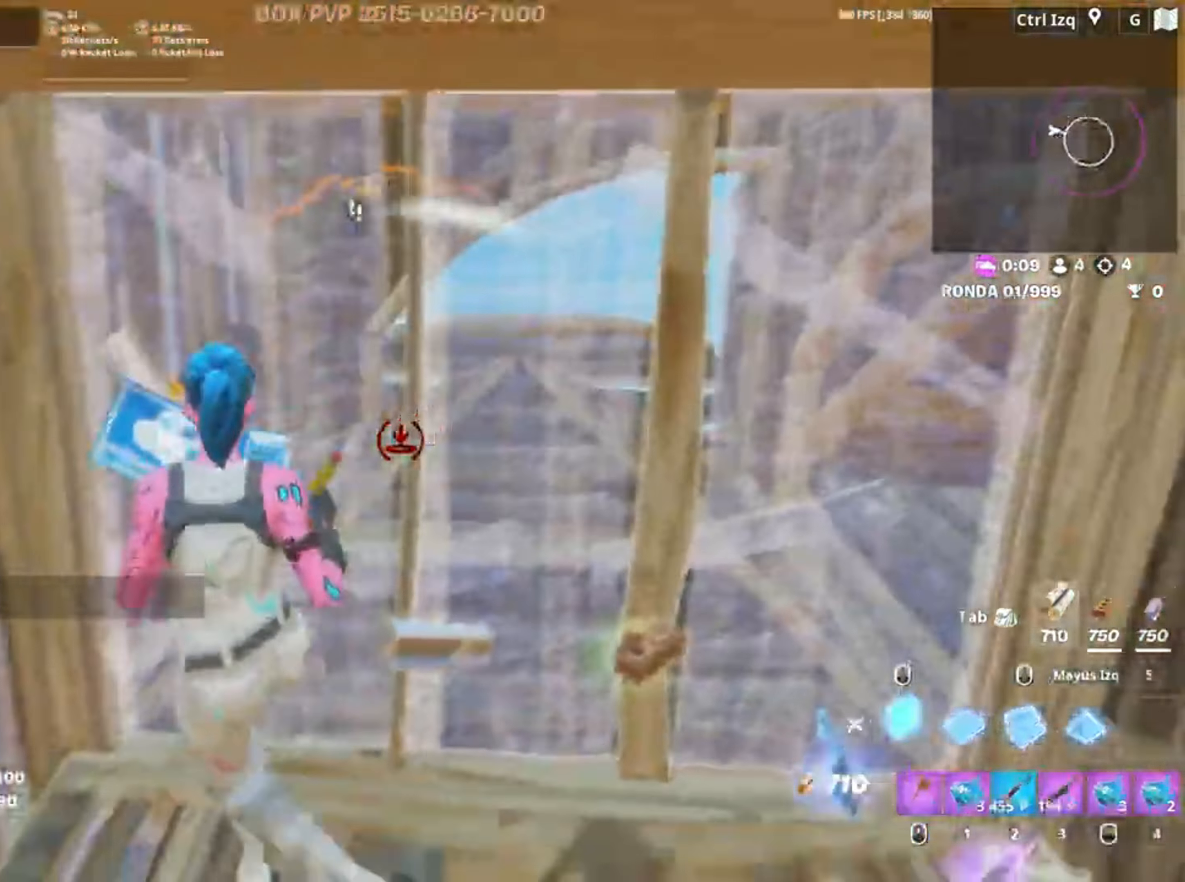
{"keys": ["w"], "mouse": ["left"], "events": [[183, "w", "down"], [250, "a", "up"], [283, "3", "down"], [317, "3", "up"], [333, "mouse_left", "up"], [417, "f", "down"], [417, "mouse_left", "down"], [483, "f", "up"]]}
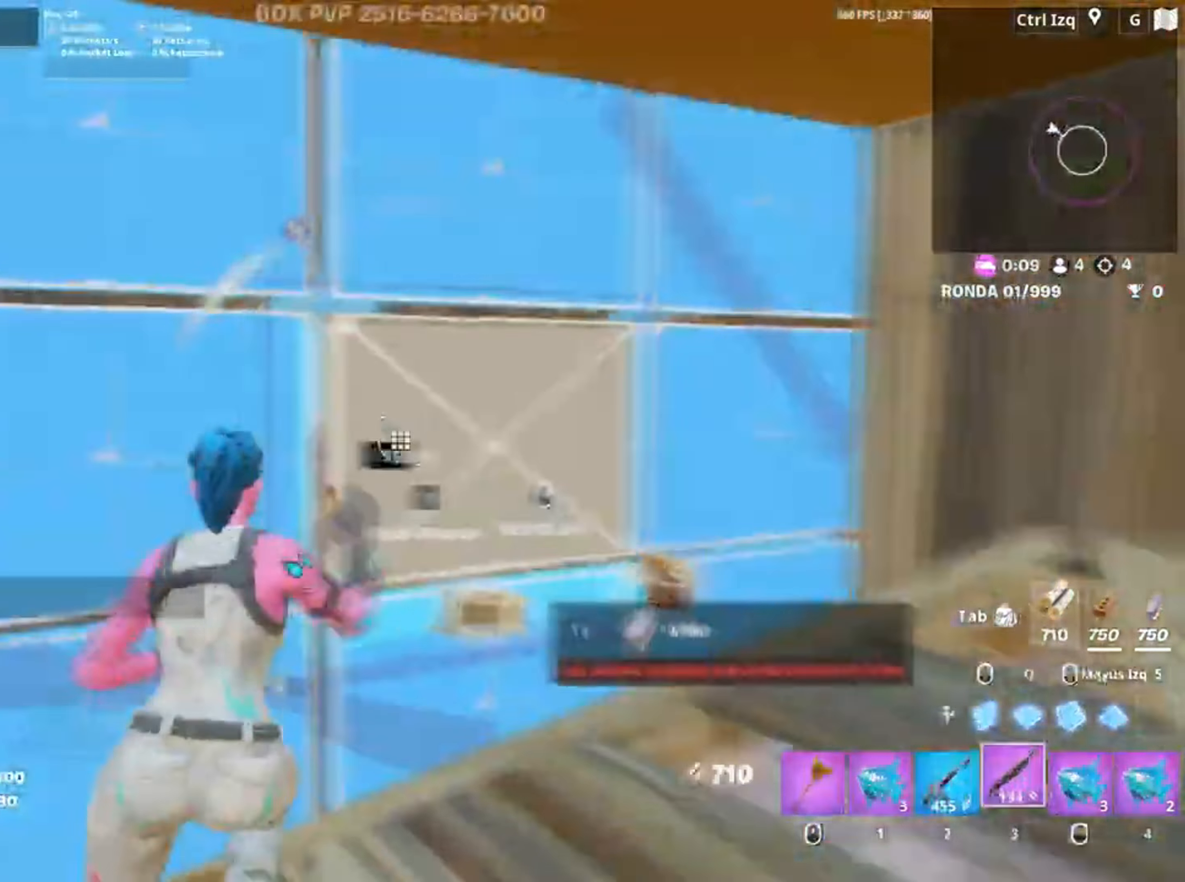
{"keys": ["d", "s"], "mouse": [], "events": [[17, "mouse_left", "up"], [50, "f", "down"], [117, "f", "up"], [183, "d", "down"], [217, "w", "up"], [483, "s", "down"]]}
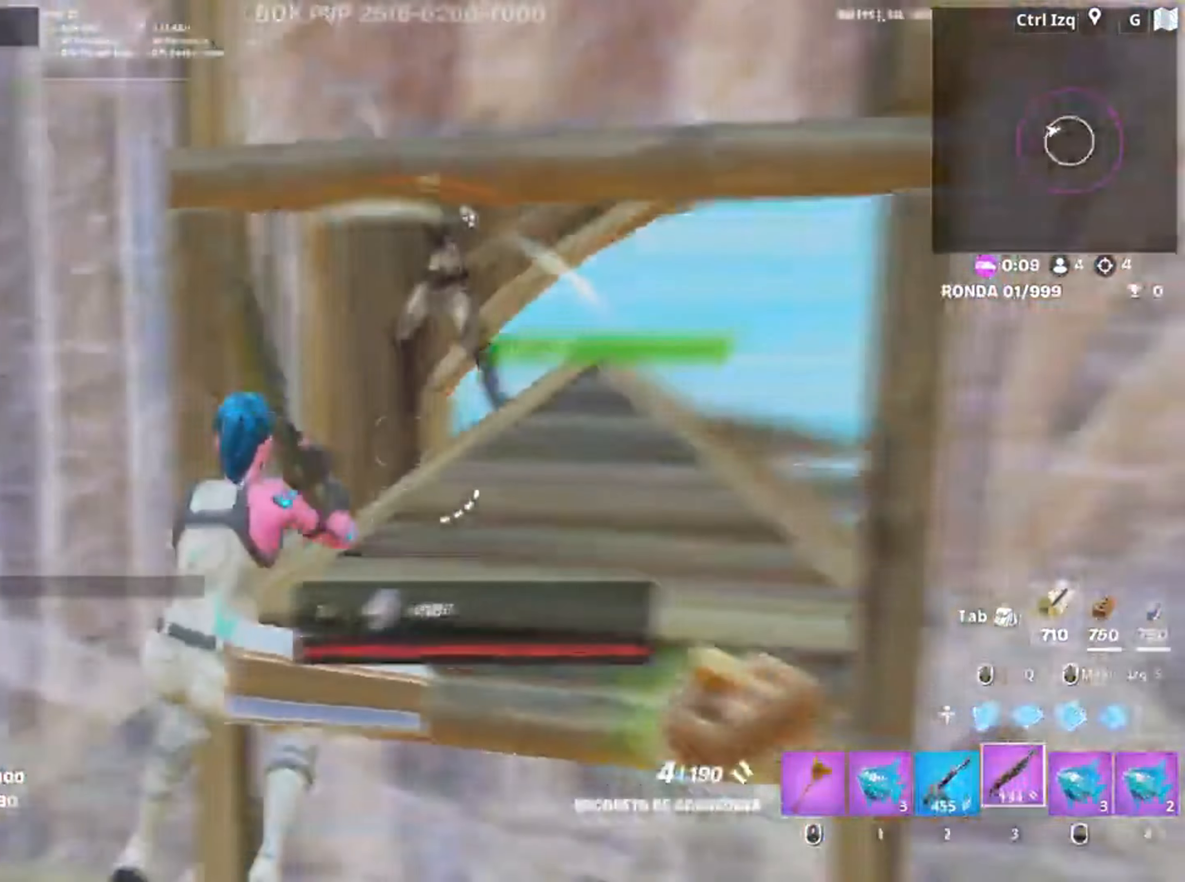
{"keys": ["s"], "mouse": ["left"], "events": [[83, "mouse_left", "down"], [117, "d", "up"], [183, "mouse_left", "up"], [267, "mouse_wheel", "down"], [350, "mouse_wheel", "up"], [417, "mouse_left", "down"]]}